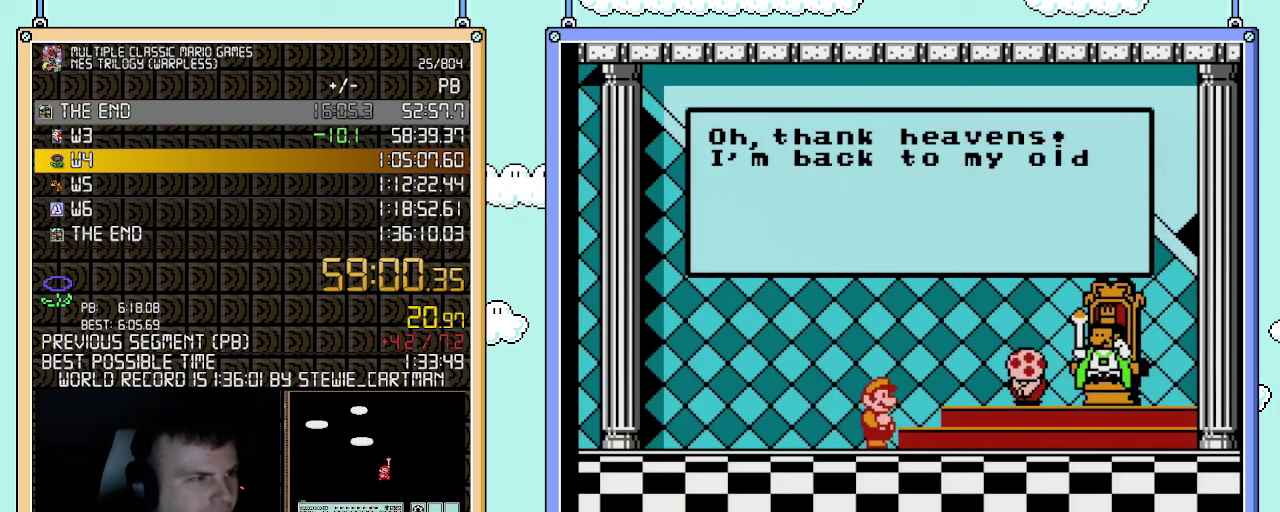
Gameplay with a controller (Nintendo layout); each line is a JSON object with the inputs held at the frame after it. "events" lists button and stick changes between this image and that frame as [ms after this image, input, new state], when the widget could be followed in between. Not read: L3 R3.
{"buttons": ["A"], "events": [[400, "A", "down"]]}
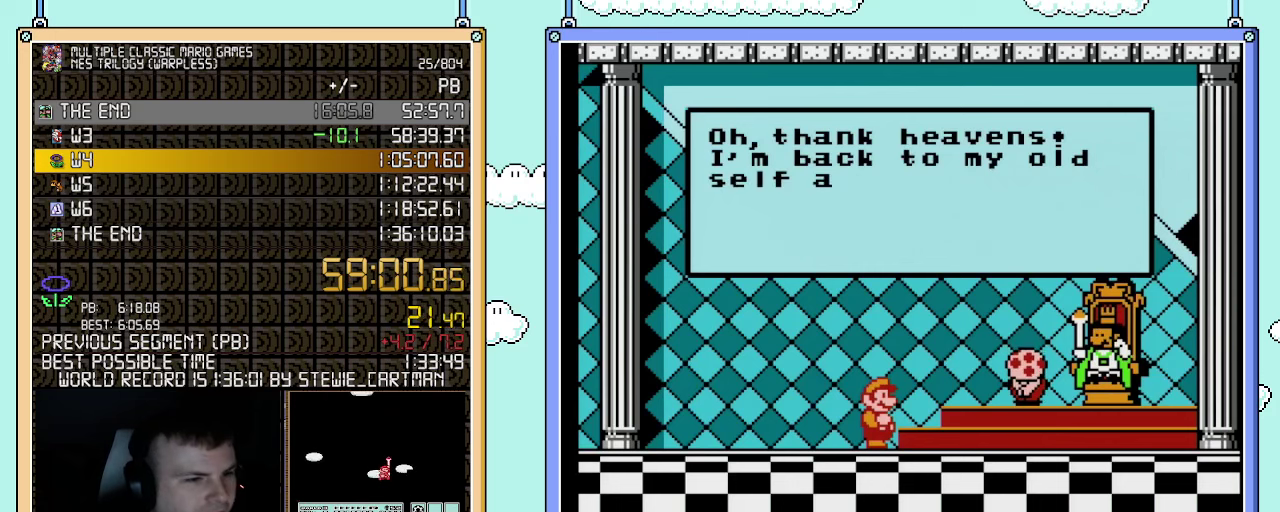
{"buttons": ["A"], "events": [[33, "A", "up"], [83, "A", "down"], [150, "A", "up"], [217, "A", "down"], [400, "A", "up"], [467, "A", "down"]]}
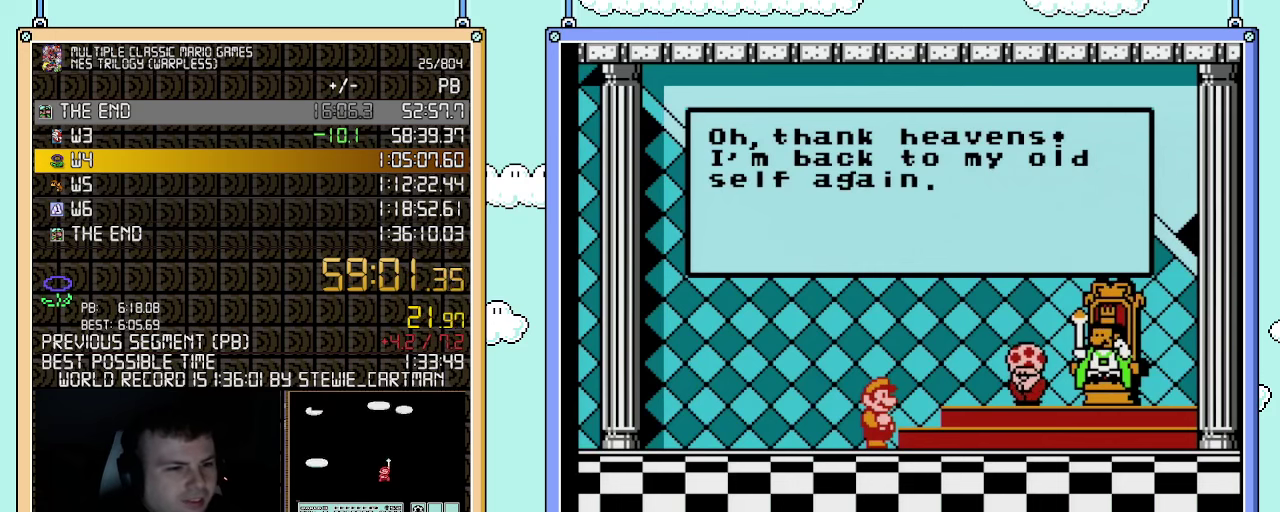
{"buttons": [], "events": [[33, "A", "up"], [217, "A", "down"], [283, "A", "up"], [333, "A", "down"], [500, "A", "up"]]}
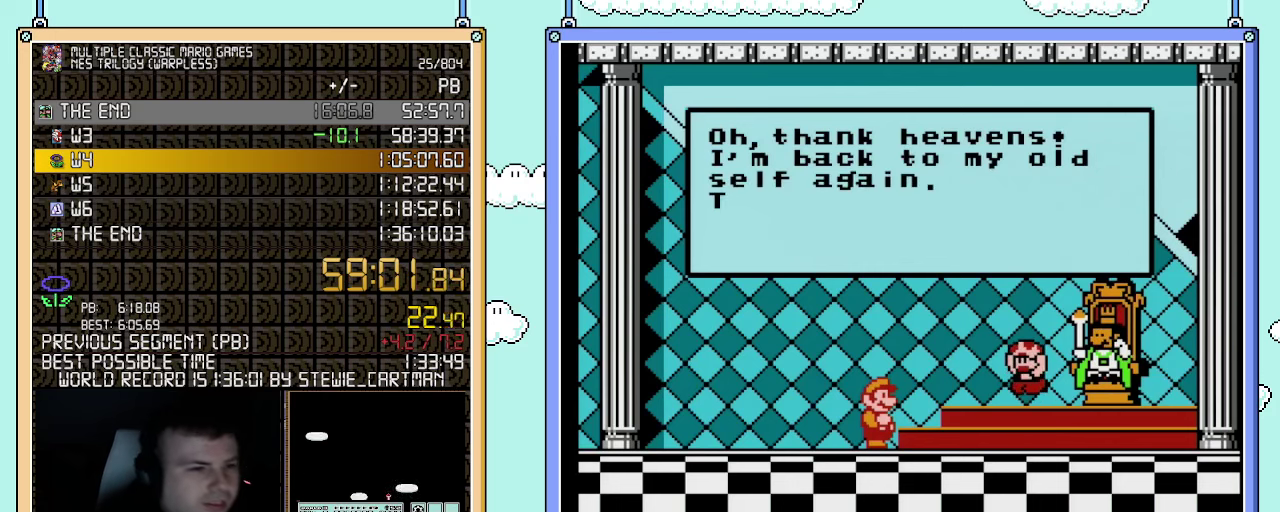
{"buttons": ["A"], "events": [[67, "A", "down"], [117, "A", "up"], [183, "A", "down"], [250, "A", "up"], [317, "A", "down"], [367, "A", "up"], [433, "A", "down"]]}
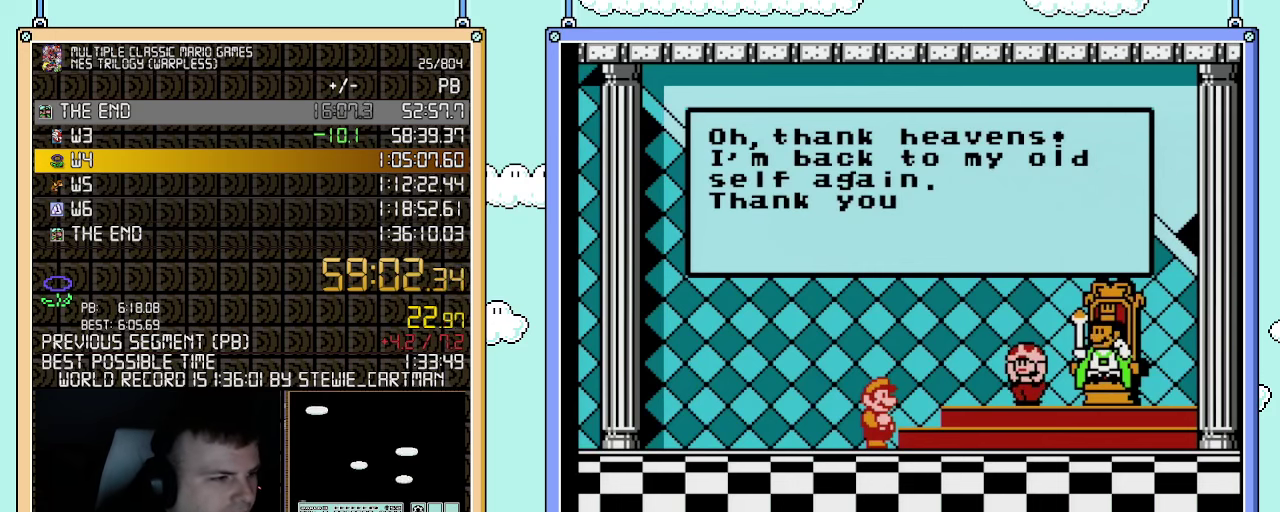
{"buttons": ["A"], "events": [[283, "A", "up"], [333, "A", "down"], [400, "A", "up"], [467, "A", "down"]]}
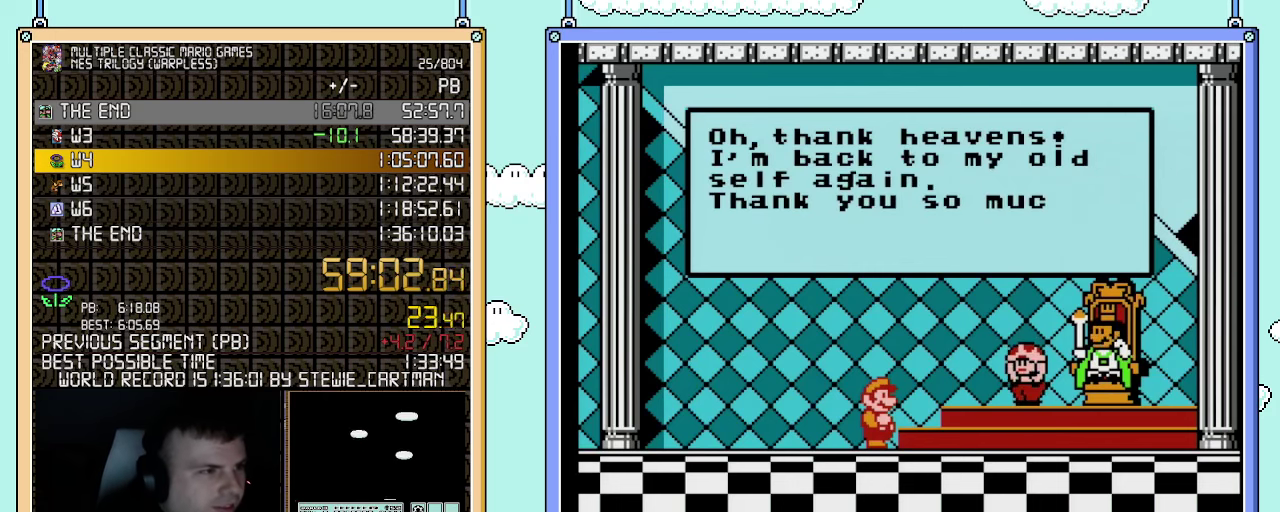
{"buttons": ["A"], "events": [[33, "A", "up"], [100, "A", "down"], [150, "A", "up"], [217, "A", "down"]]}
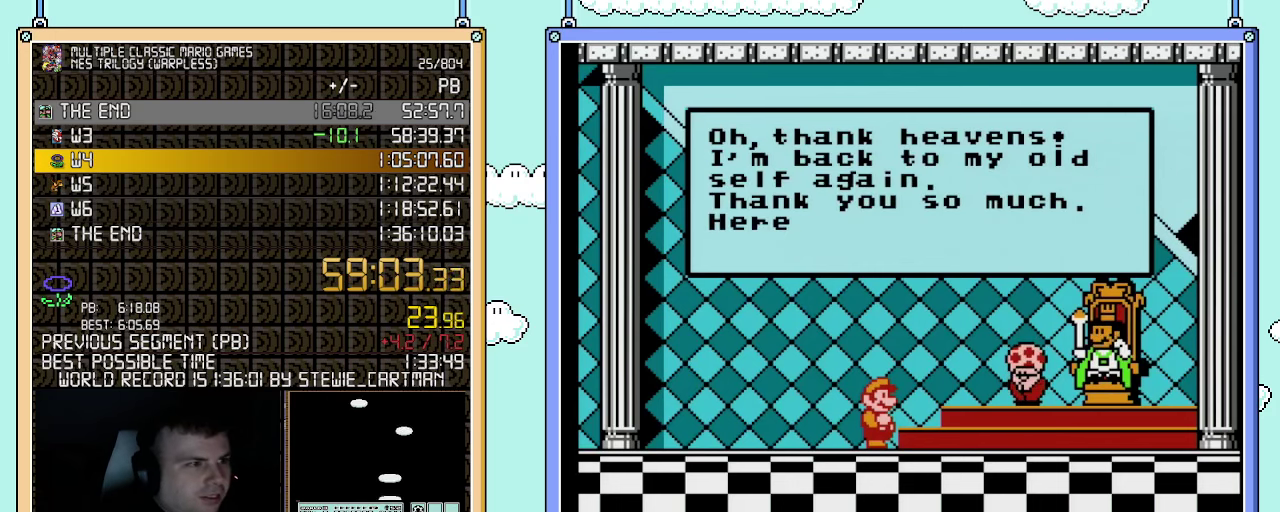
{"buttons": ["A"], "events": [[67, "A", "up"], [117, "A", "down"], [183, "A", "up"], [250, "A", "down"], [317, "A", "up"], [367, "A", "down"], [433, "A", "up"], [500, "A", "down"]]}
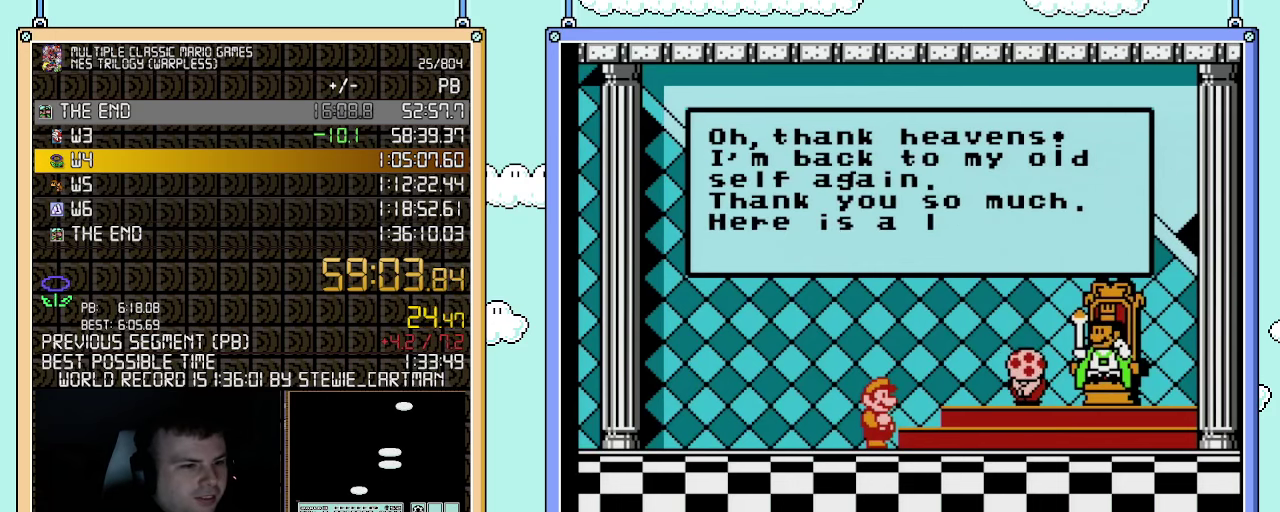
{"buttons": ["A"], "events": [[67, "A", "up"], [117, "A", "down"], [183, "A", "up"], [250, "A", "down"], [317, "A", "up"], [367, "A", "down"]]}
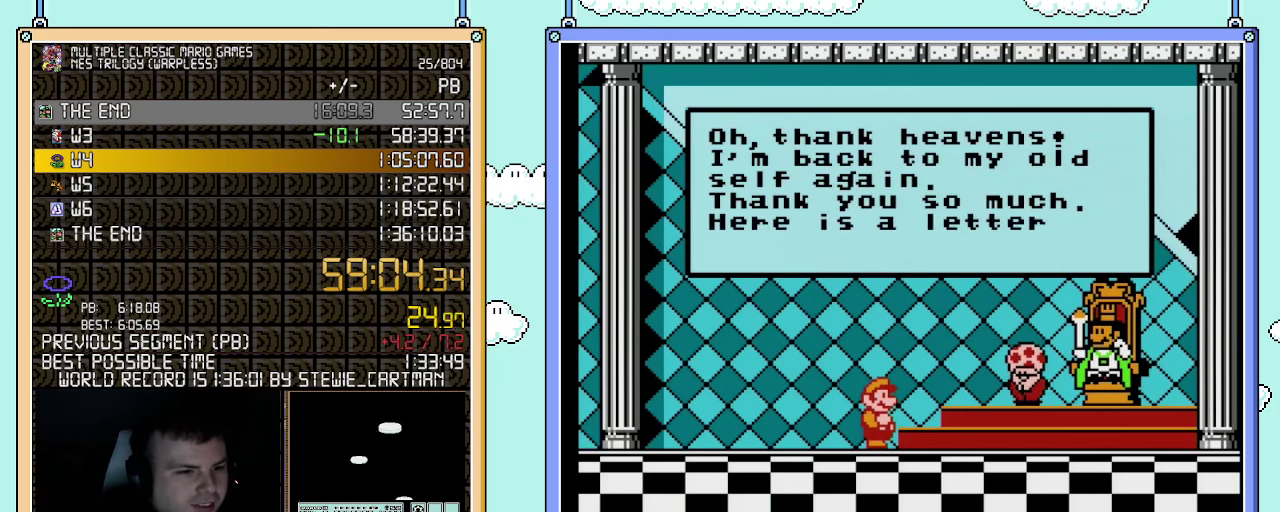
{"buttons": [], "events": [[83, "A", "up"], [150, "A", "down"], [217, "A", "up"], [283, "A", "down"], [350, "A", "up"]]}
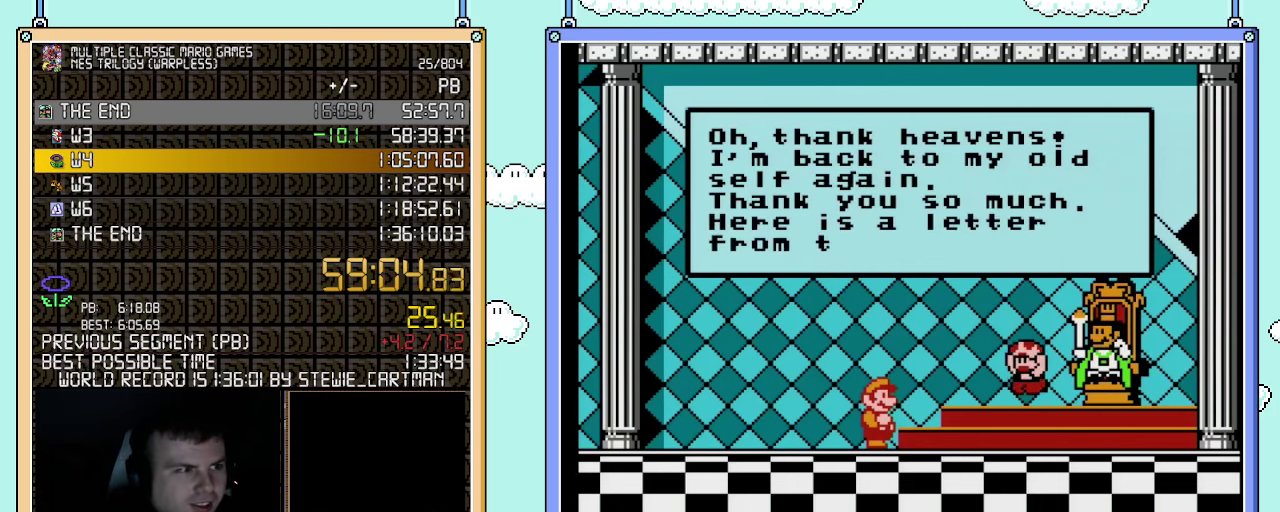
{"buttons": [], "events": [[33, "A", "down"], [117, "A", "up"], [183, "A", "down"], [250, "A", "up"], [317, "A", "down"], [367, "A", "up"]]}
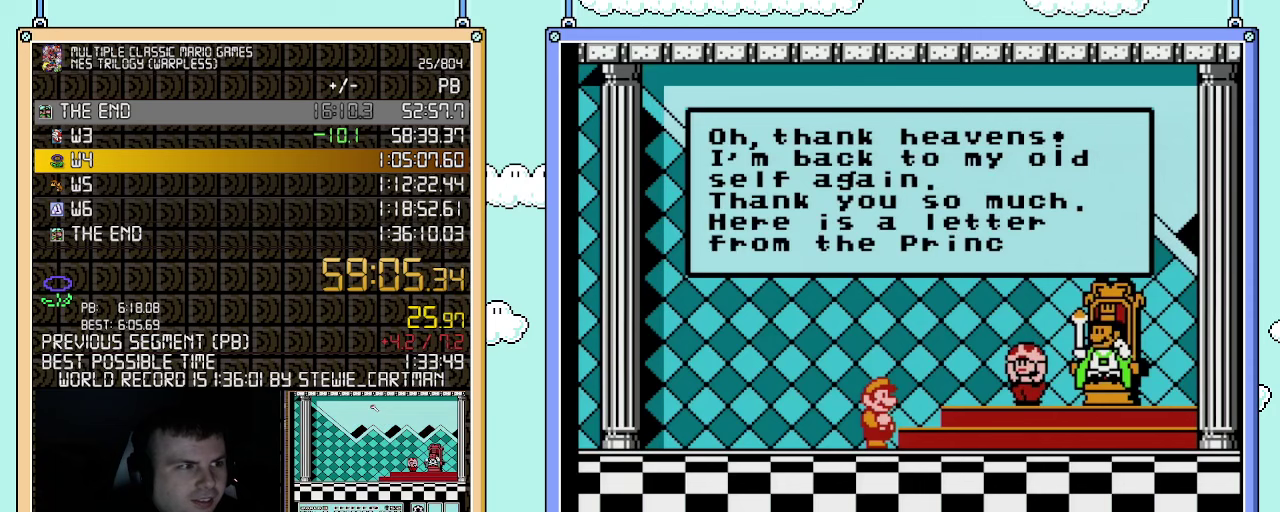
{"buttons": ["A"], "events": [[67, "A", "down"], [150, "A", "up"], [217, "A", "down"], [283, "A", "up"], [350, "A", "down"], [400, "A", "up"], [467, "A", "down"]]}
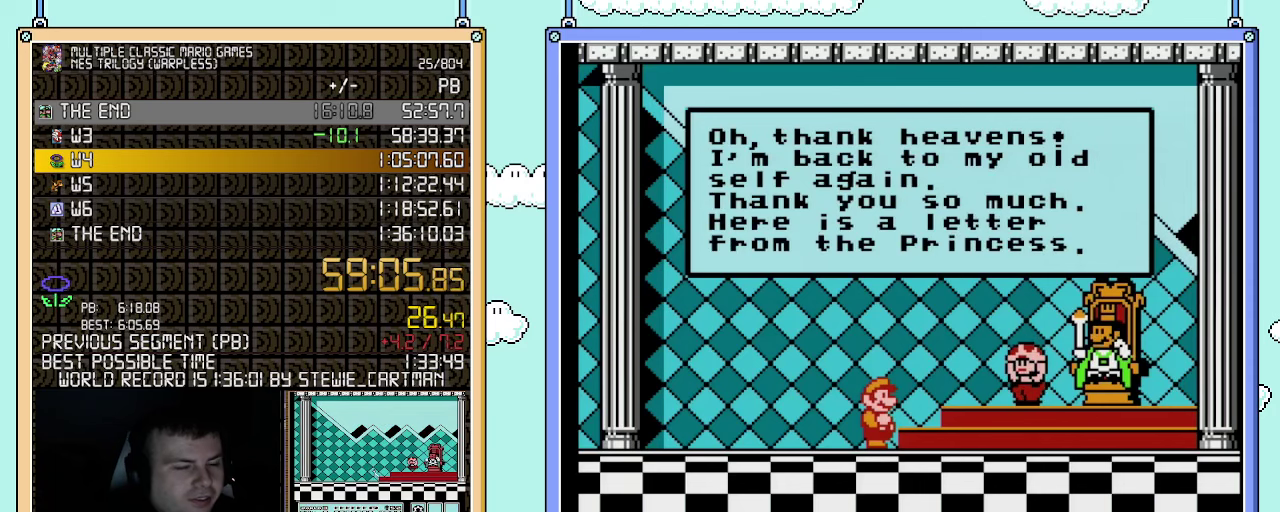
{"buttons": ["A"], "events": [[33, "A", "up"], [117, "A", "down"], [183, "A", "up"], [250, "A", "down"], [317, "A", "up"], [367, "A", "down"], [433, "A", "up"], [500, "A", "down"]]}
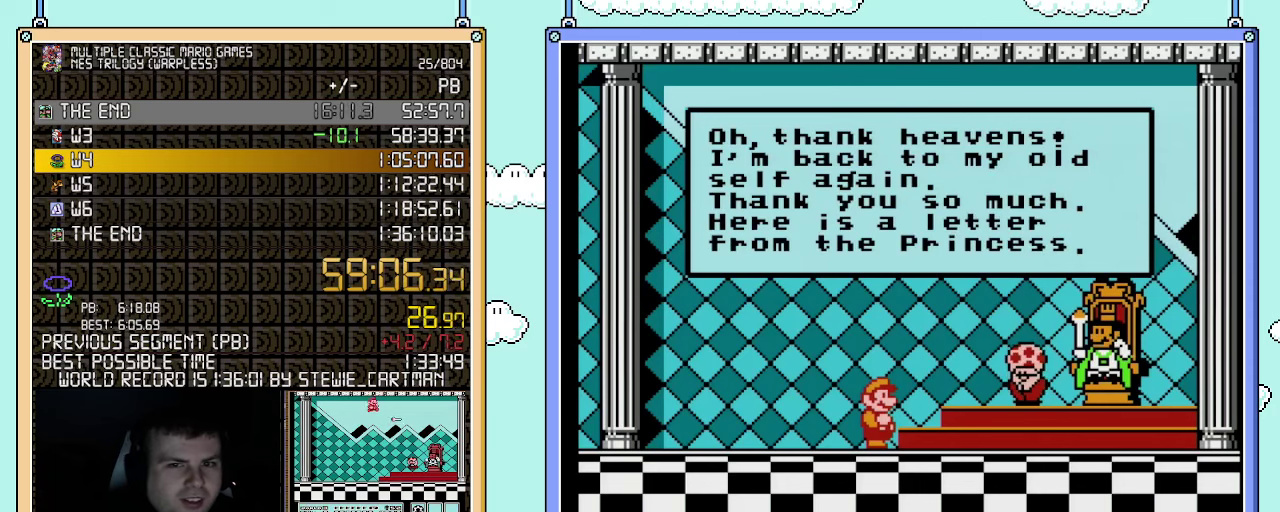
{"buttons": [], "events": [[67, "A", "up"], [150, "A", "down"], [217, "A", "up"], [283, "A", "down"], [333, "A", "up"]]}
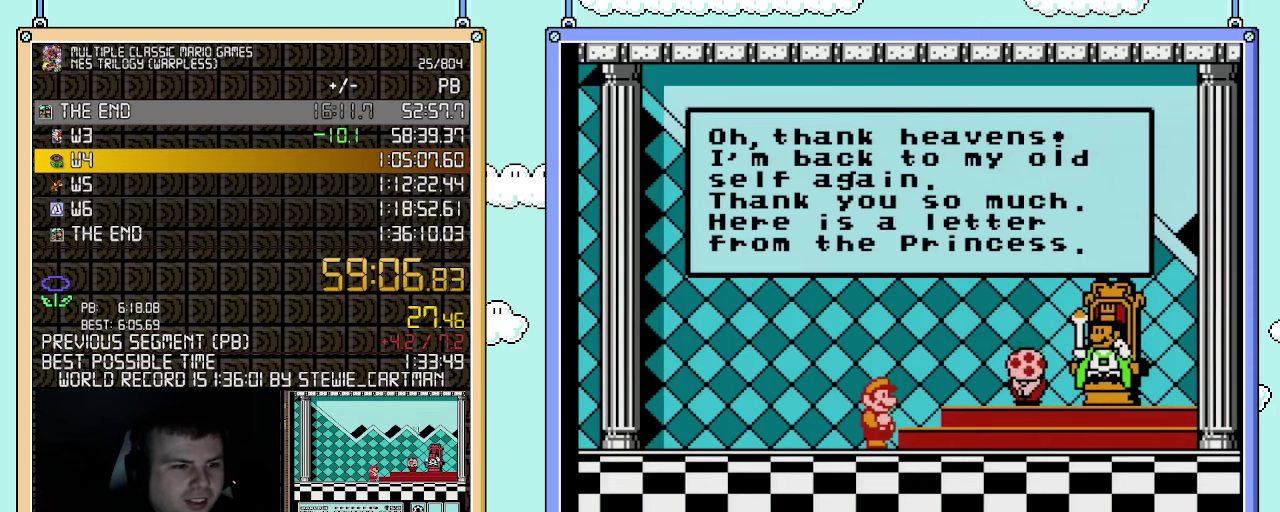
{"buttons": ["A"], "events": [[33, "A", "down"], [117, "A", "up"], [183, "A", "down"], [250, "A", "up"], [317, "A", "down"], [367, "A", "up"], [467, "A", "down"]]}
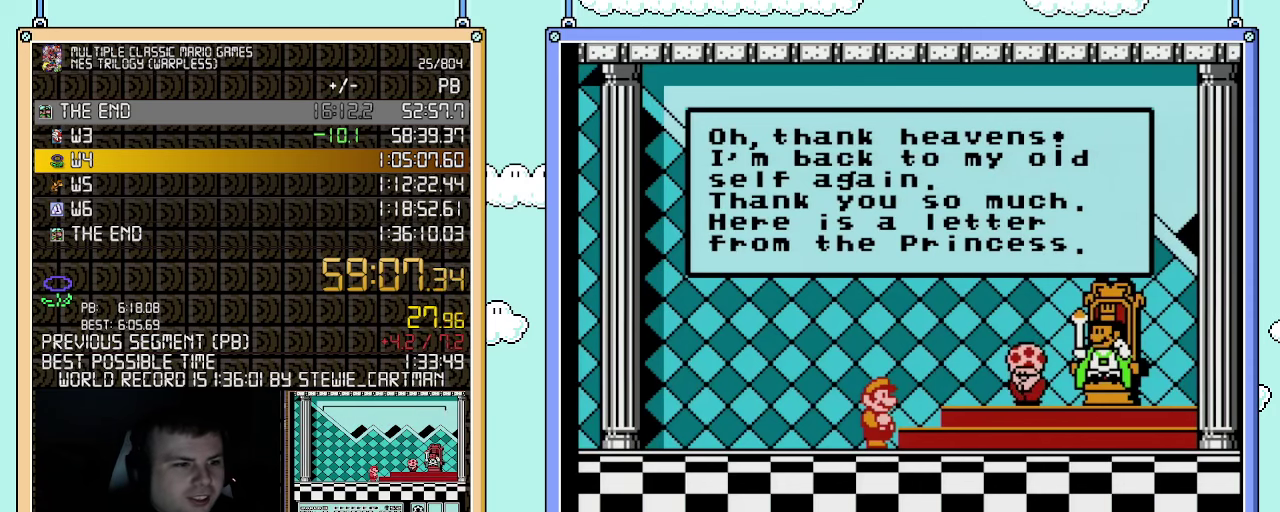
{"buttons": ["A"], "events": [[150, "A", "up"], [350, "A", "down"], [400, "A", "up"], [467, "A", "down"]]}
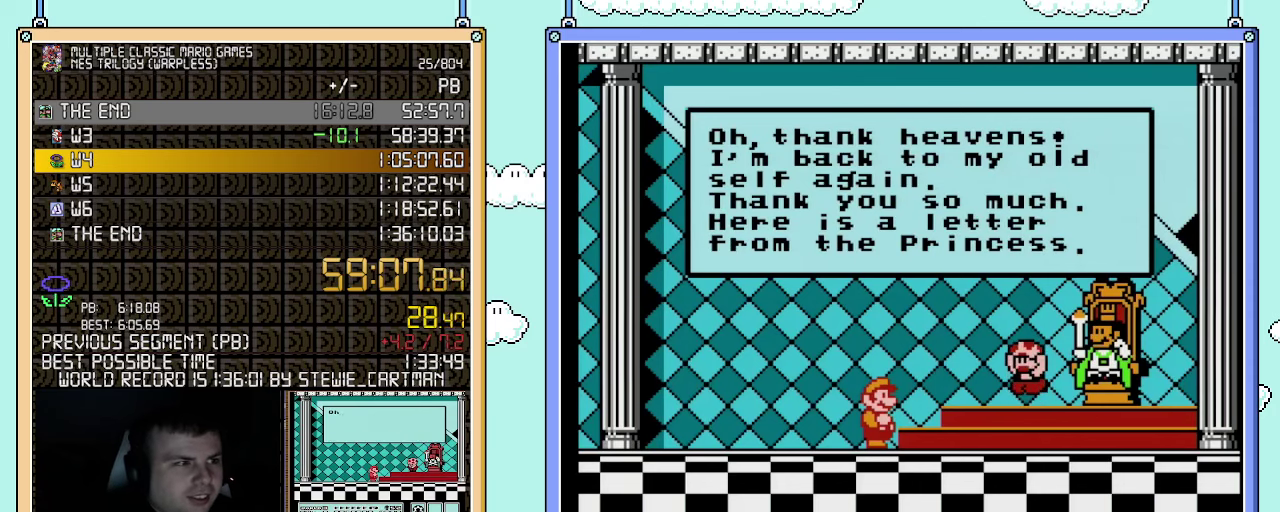
{"buttons": ["A"], "events": [[33, "A", "up"], [100, "A", "down"], [150, "A", "up"], [250, "A", "down"], [317, "A", "up"], [367, "A", "down"], [433, "A", "up"], [500, "A", "down"]]}
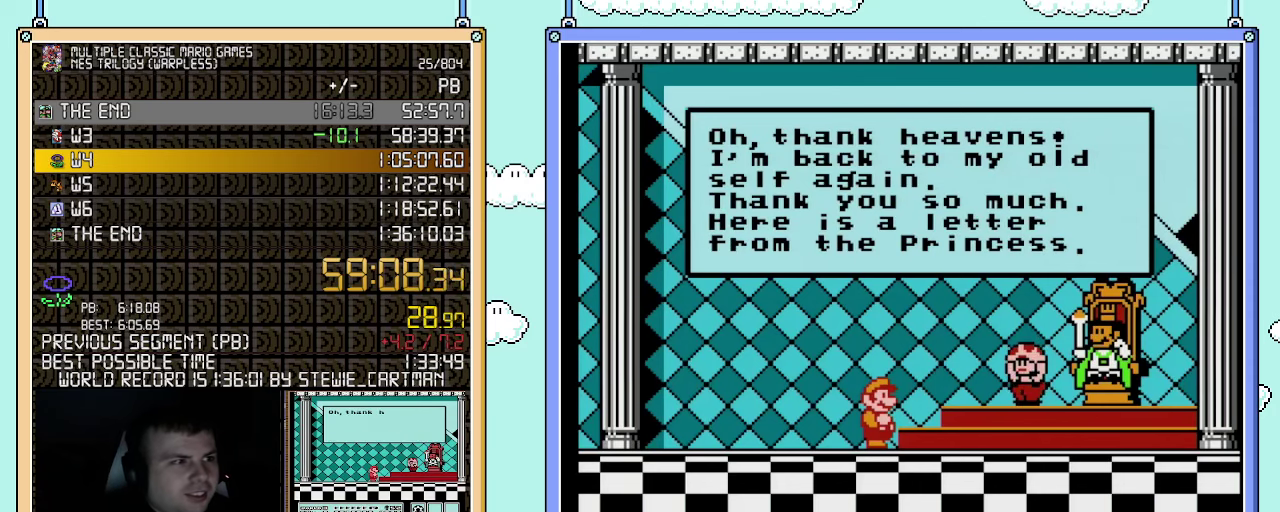
{"buttons": [], "events": [[67, "A", "up"], [150, "A", "down"], [217, "A", "up"], [283, "A", "down"], [350, "A", "up"], [433, "A", "down"], [500, "A", "up"]]}
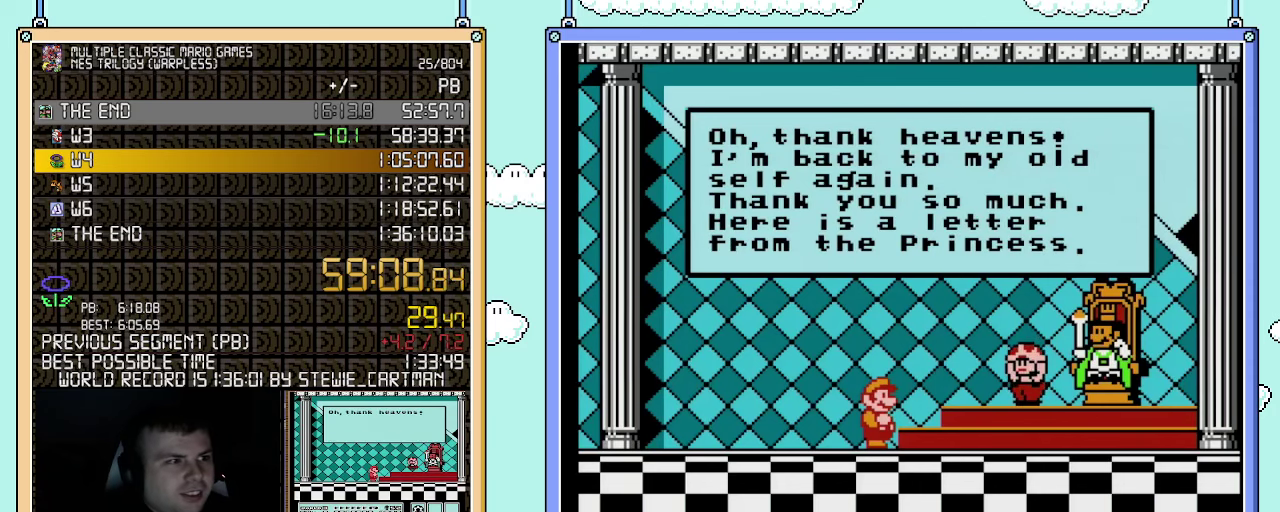
{"buttons": ["A"], "events": [[67, "A", "down"], [117, "A", "up"], [217, "A", "down"], [283, "A", "up"], [350, "A", "down"], [400, "A", "up"], [467, "A", "down"]]}
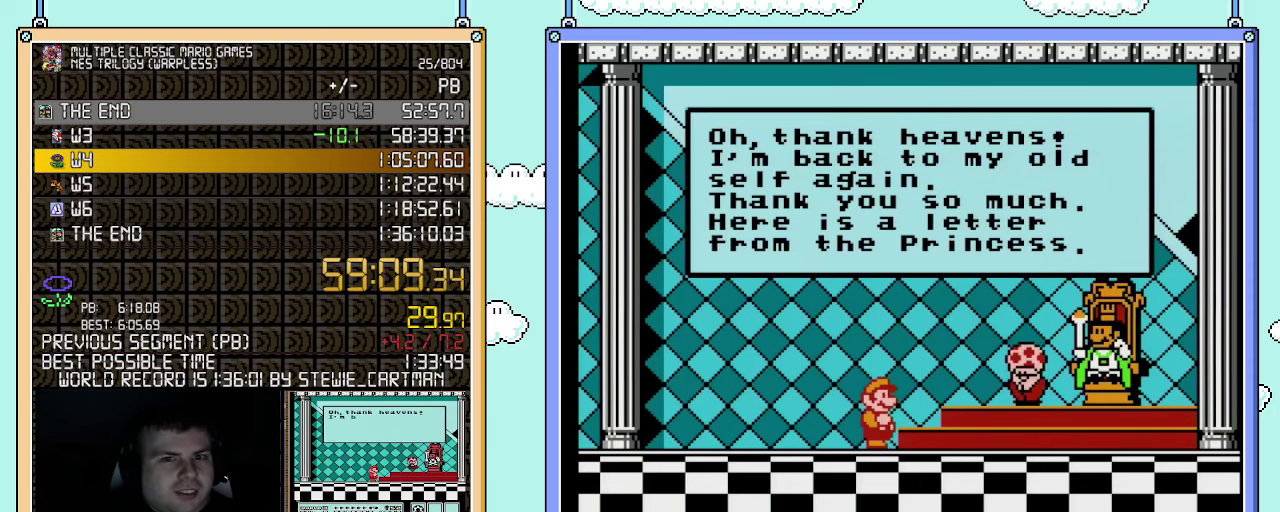
{"buttons": ["A"], "events": [[33, "A", "up"], [117, "A", "down"], [183, "A", "up"], [250, "A", "down"], [317, "A", "up"], [367, "A", "down"], [433, "A", "up"], [500, "A", "down"]]}
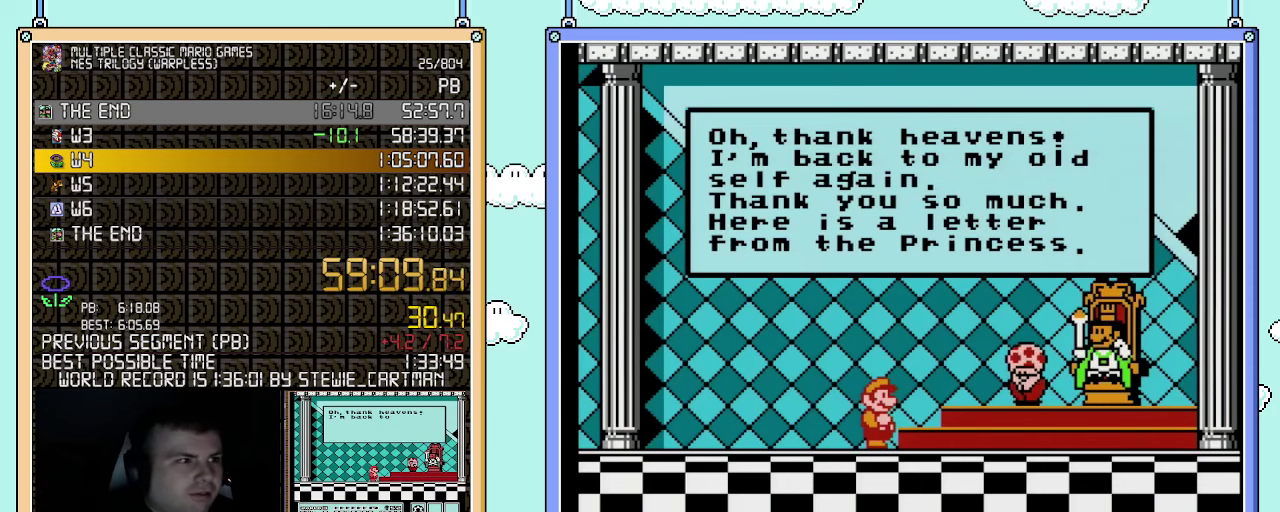
{"buttons": [], "events": [[67, "A", "up"], [283, "A", "down"], [350, "A", "up"], [400, "A", "down"], [500, "A", "up"]]}
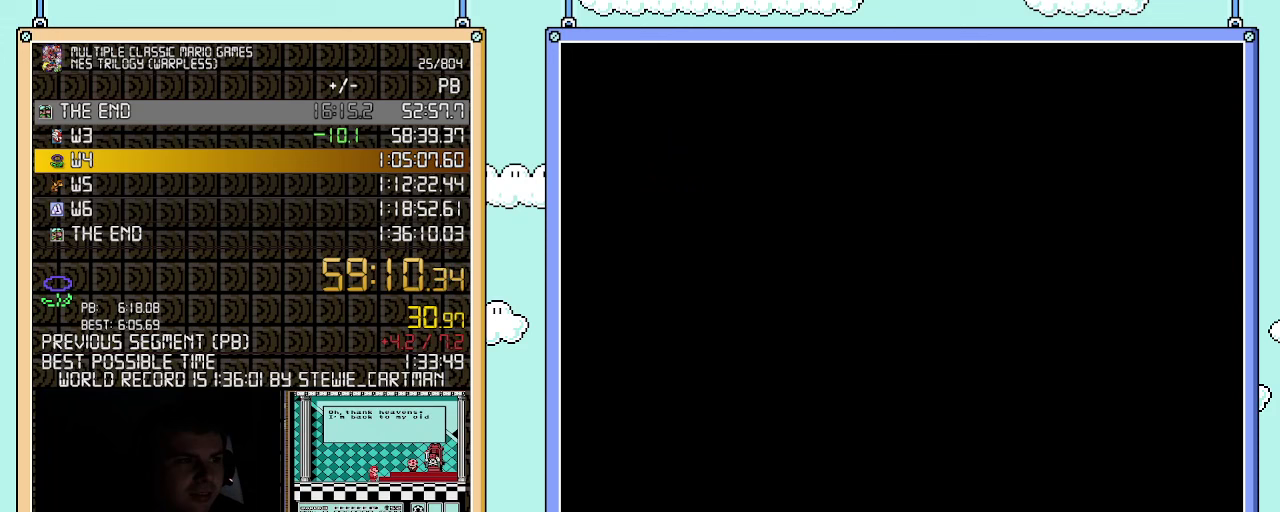
{"buttons": ["A"], "events": [[67, "A", "down"], [117, "A", "up"], [317, "A", "down"], [367, "A", "up"], [433, "A", "down"]]}
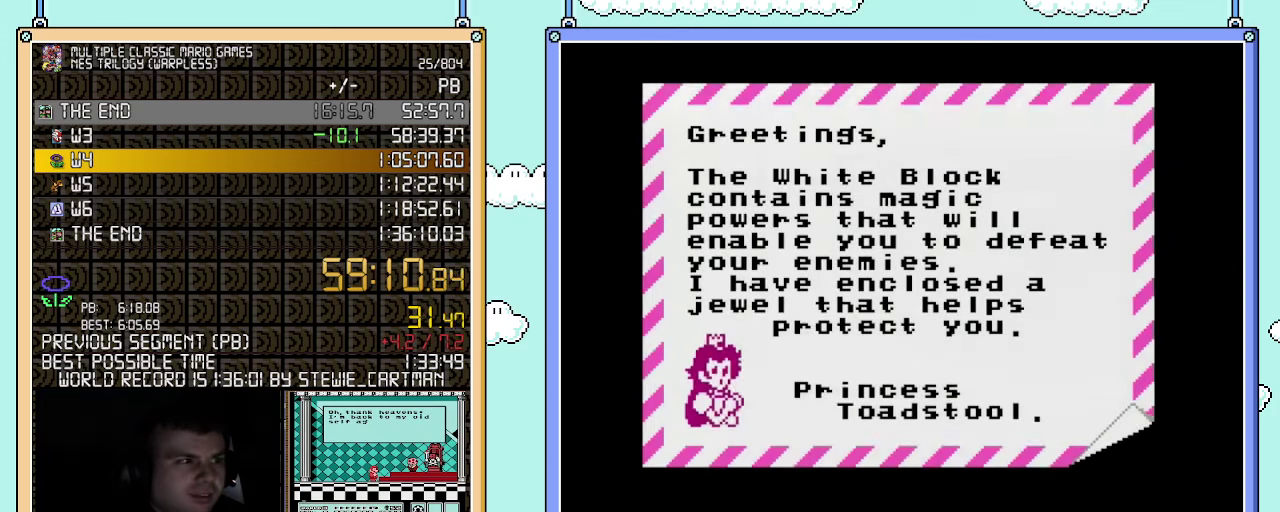
{"buttons": ["A"], "events": [[33, "A", "up"], [100, "A", "down"], [150, "A", "up"], [217, "A", "down"], [283, "A", "up"], [367, "A", "down"], [433, "A", "up"], [500, "A", "down"]]}
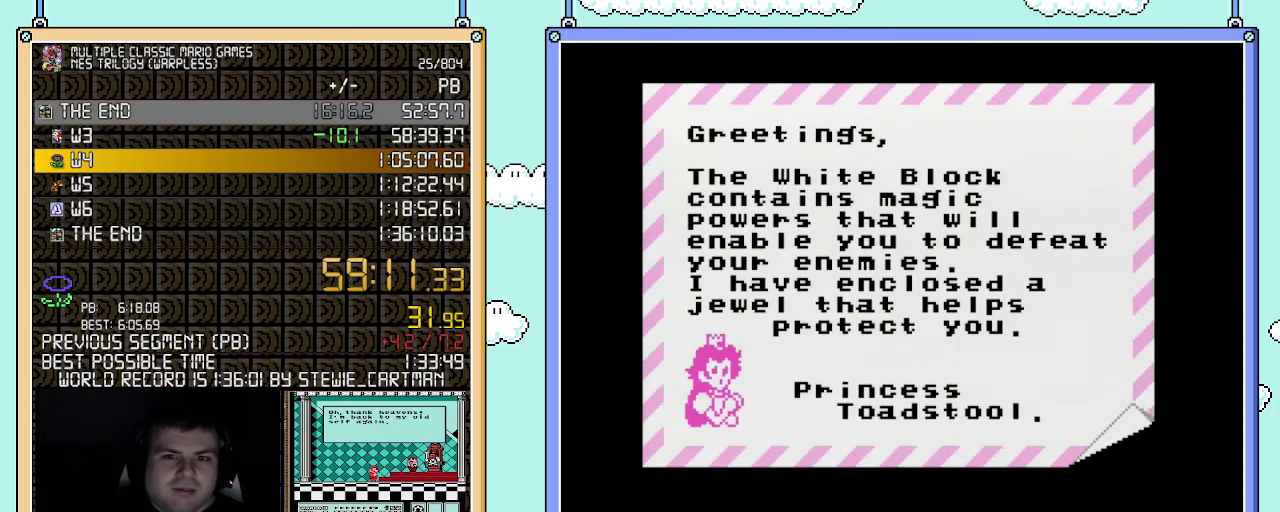
{"buttons": [], "events": [[33, "A", "up"], [83, "A", "down"], [367, "A", "up"], [433, "A", "down"], [467, "A", "up"]]}